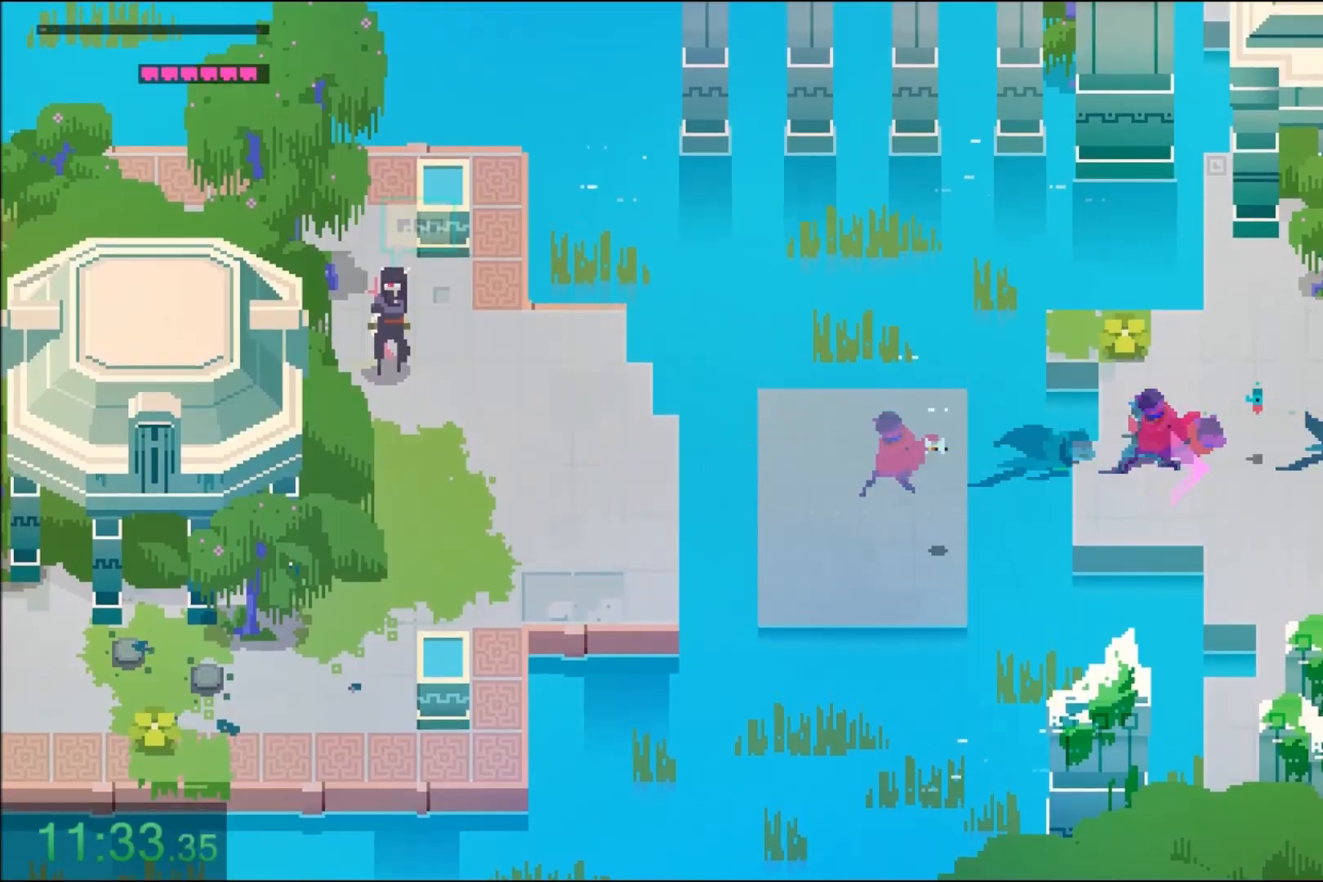
Gameplay with keyboard and mouse; each line is a JSON object with the keys and mouse buttons held at the frame after it. "events" lists presses ("down") and releases ("up") of "1", "2", "3", "4", "5", "6", "7", "a", "alt", "c", "caps_lock", "ctrl", "d", "e", "f", "q", "r", "s", "shift", "space", "t", "tab", "tilde", "v", "w", "x", "z", "mouse_left" and "mouse_right" between this image and that frame as [ms after this image, input, new state], when the widget could be followed in between. "mouse_left", "mouse_right" = the "left", "right" buttons of the "mouse" list. No other keys are recorded. Not read: mouse_move.
{"keys": [], "mouse": [], "events": [[167, "mouse_right", "up"], [367, "d", "up"]]}
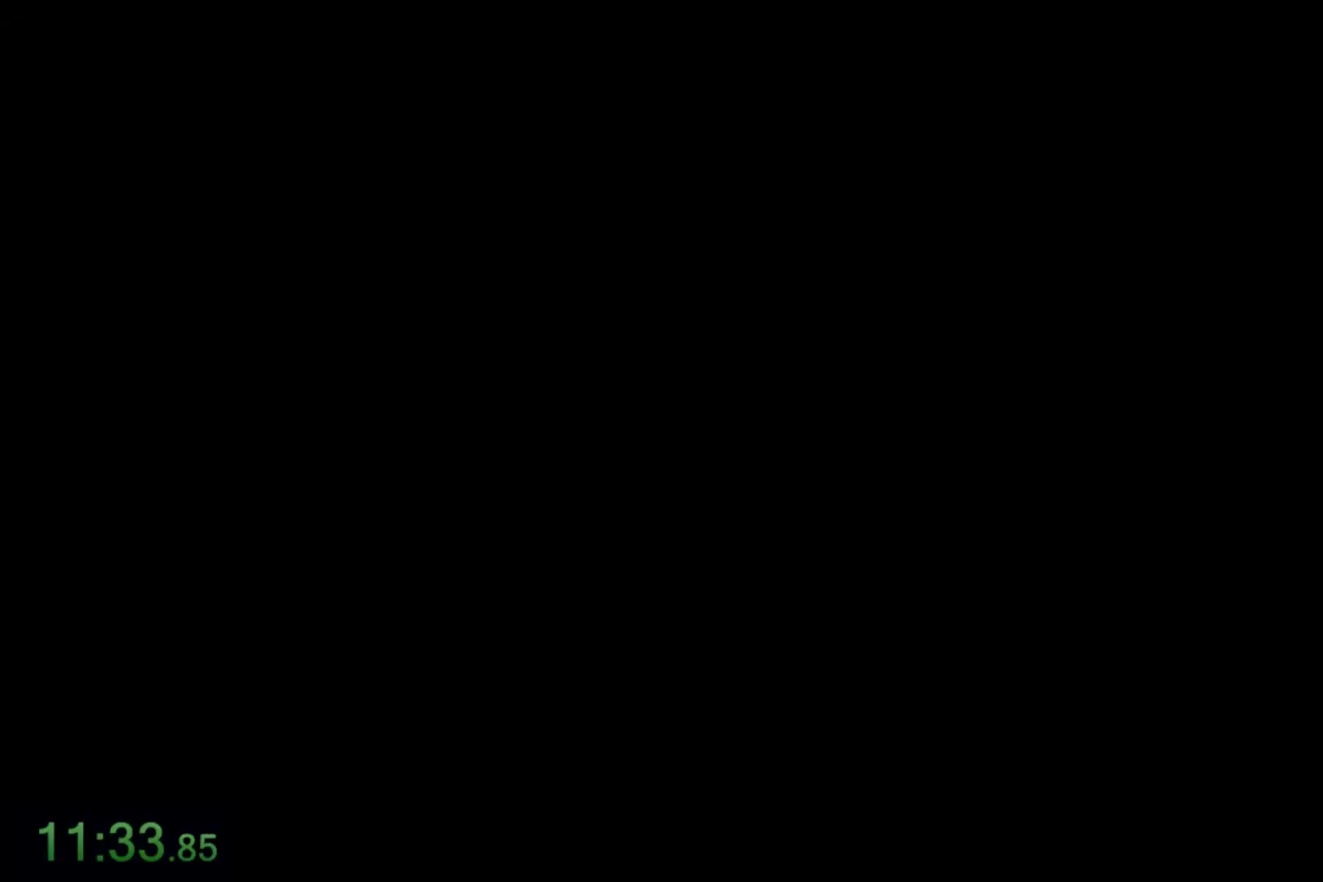
{"keys": [], "mouse": [], "events": []}
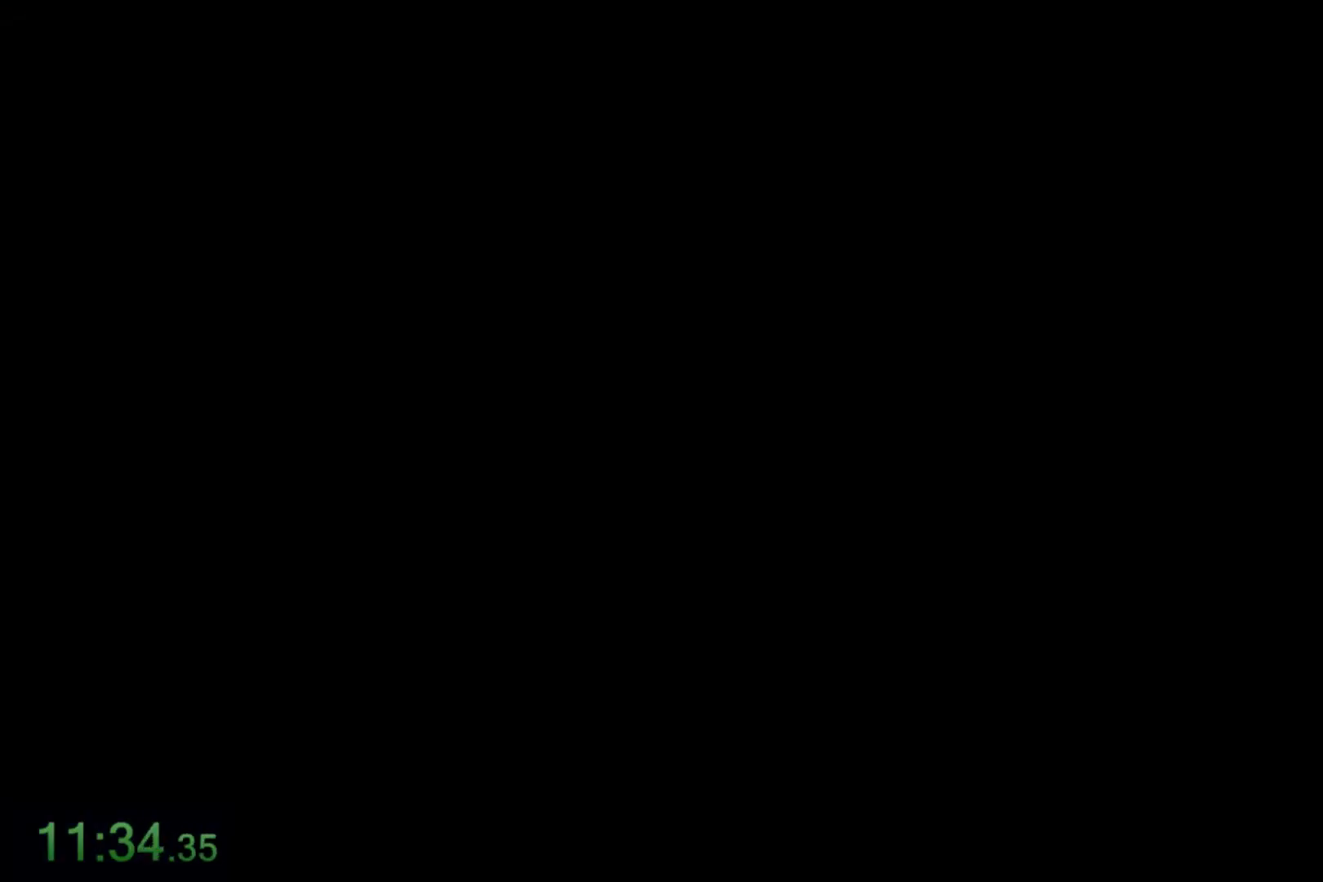
{"keys": [], "mouse": [], "events": []}
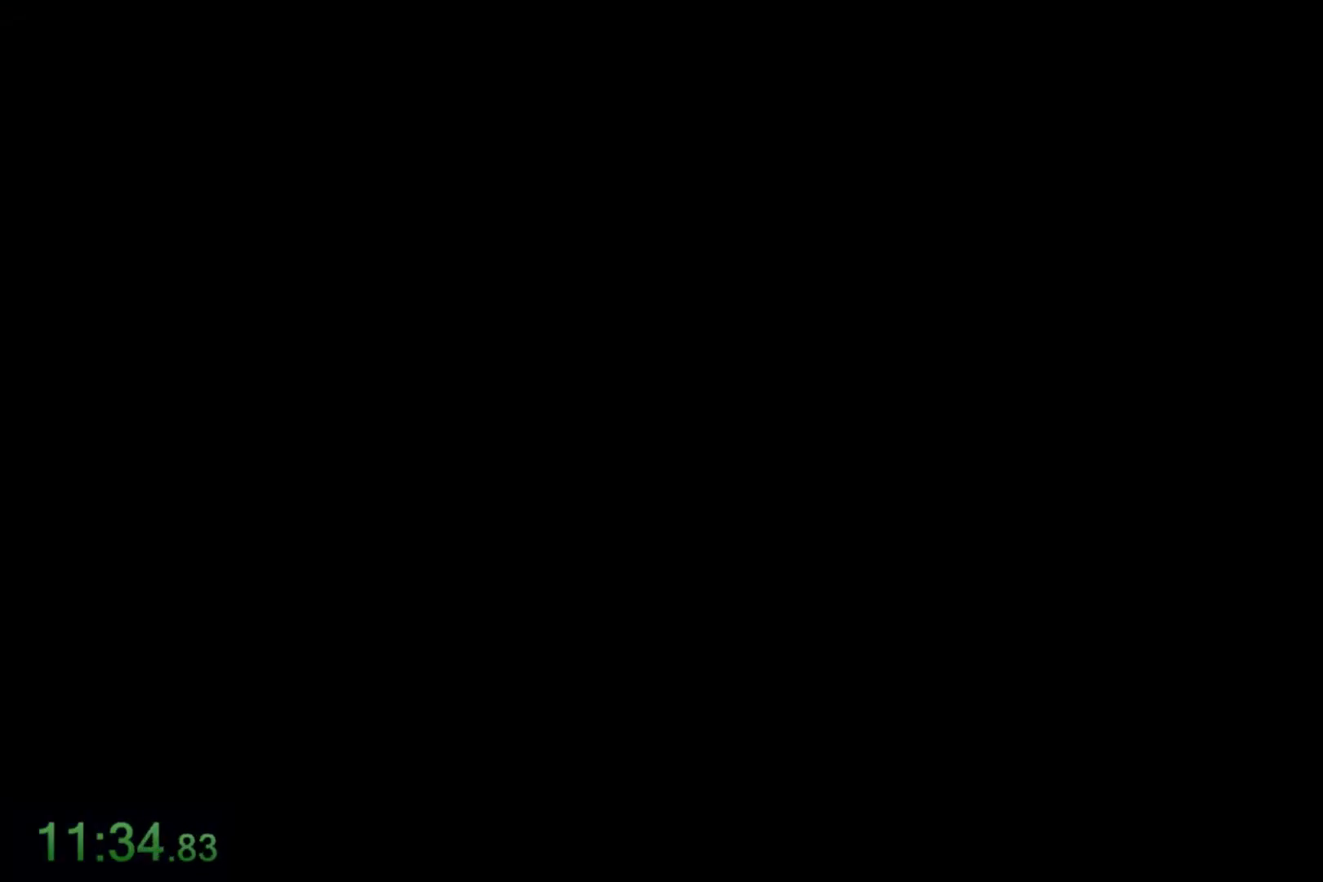
{"keys": [], "mouse": [], "events": []}